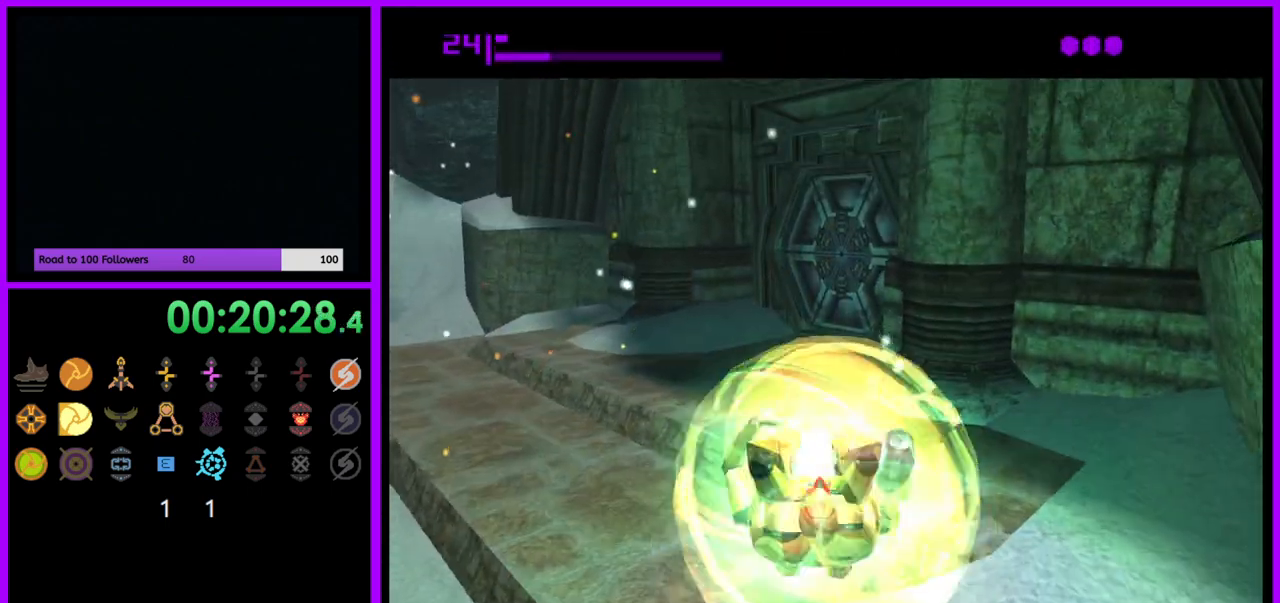
Gameplay with a controller (Nintendo layout); each line is a JSON object with the inputs held at the frame after it. "events" lists button and stick changes between this image and that frame as [ms after this image, input, new state], when the widget could be followed in between. Not read: L3 R3.
{"buttons": ["B"], "left_stick": "up", "right_stick": "center", "events": [[367, "B", "down"]]}
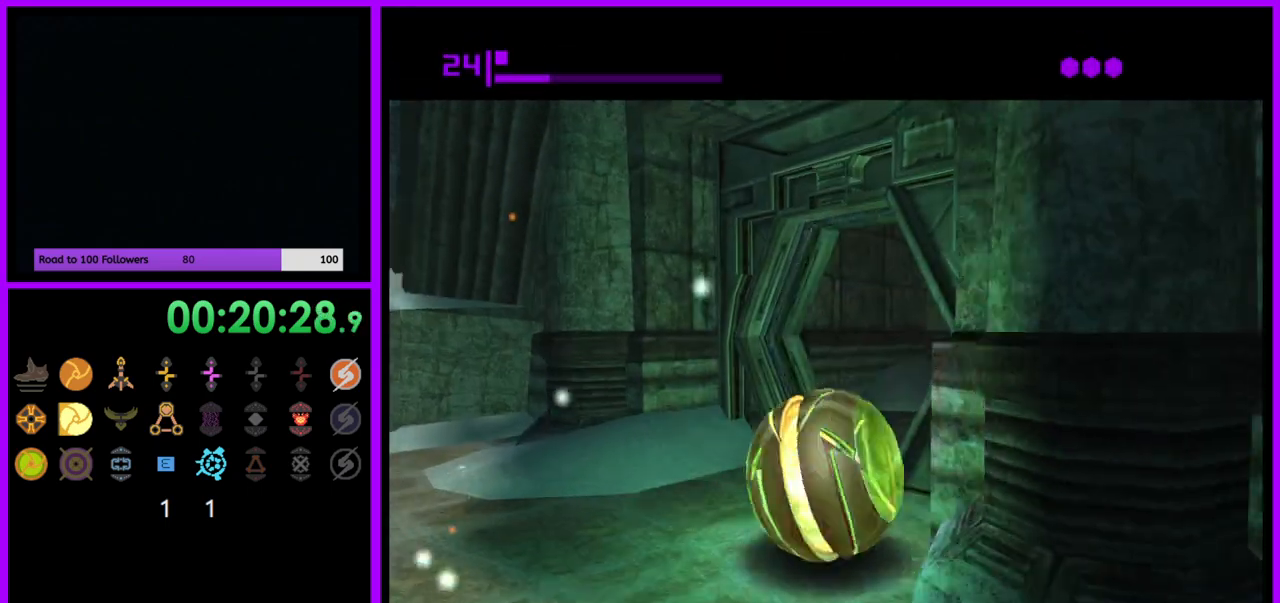
{"buttons": ["B"], "left_stick": "up-right", "right_stick": "center", "events": [[67, "left_stick", "up-right"]]}
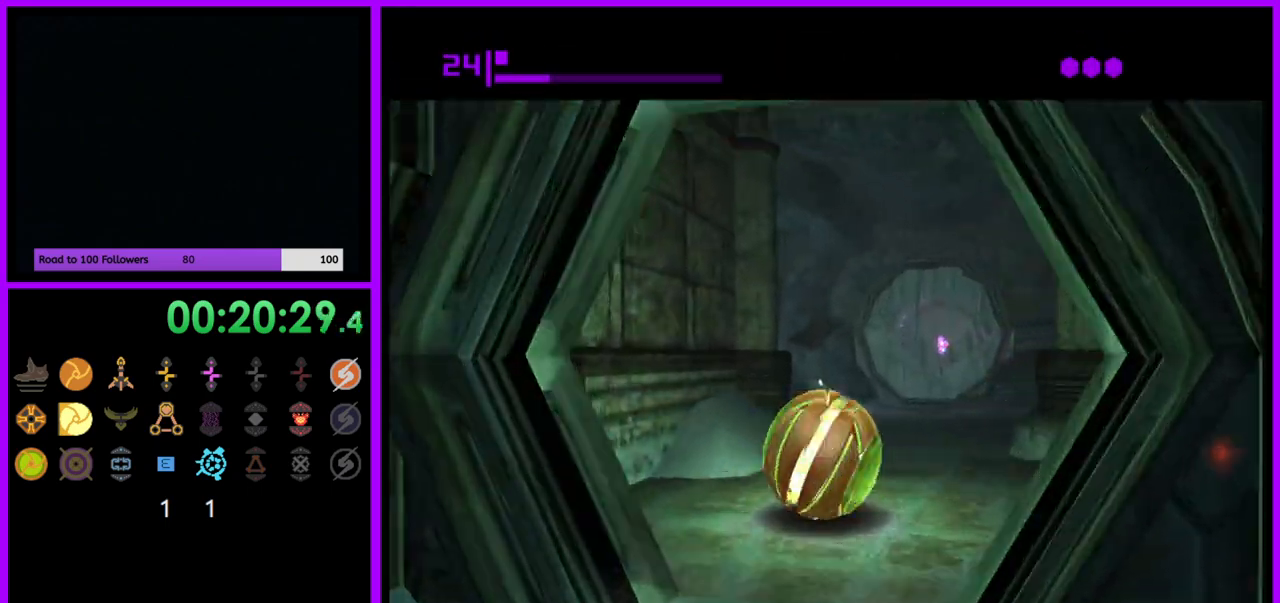
{"buttons": [], "left_stick": "up", "right_stick": "center", "events": [[50, "left_stick", "up"], [233, "B", "up"]]}
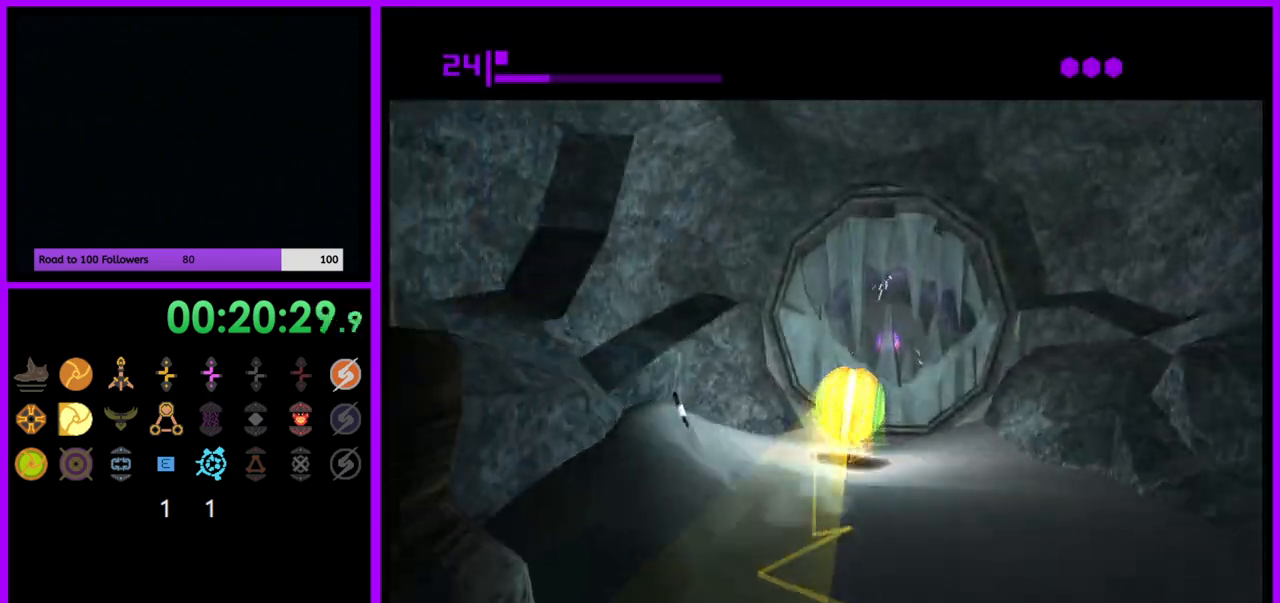
{"buttons": [], "left_stick": "down", "right_stick": "center", "events": [[100, "A", "down"], [150, "left_stick", "center"], [200, "A", "up"], [217, "left_stick", "down"]]}
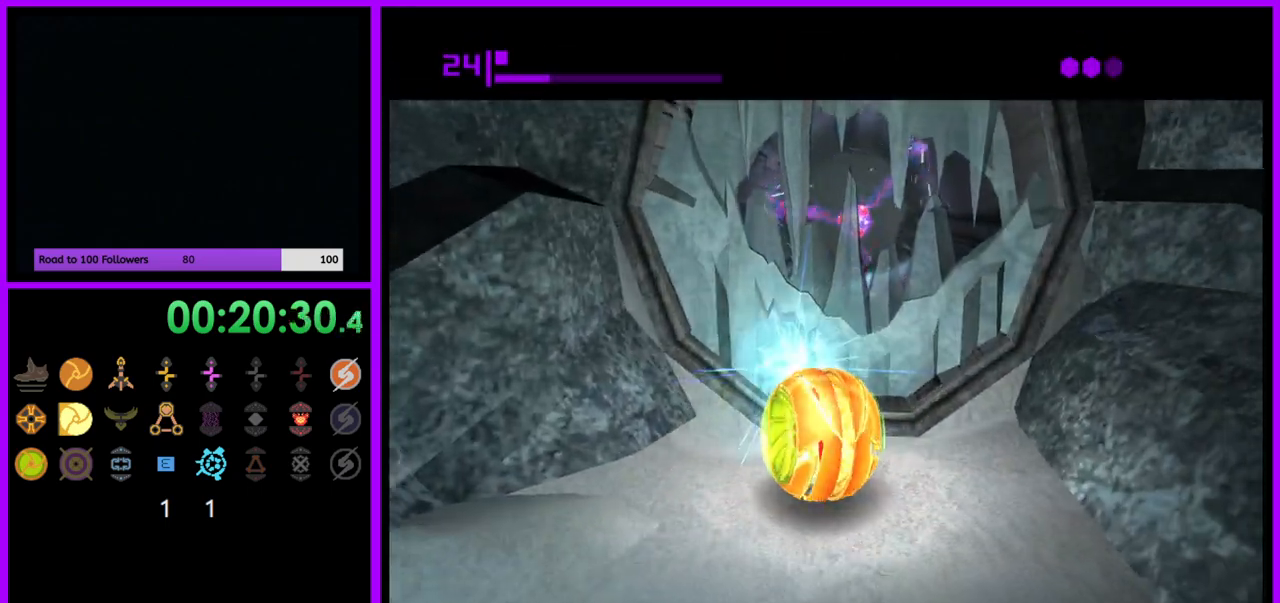
{"buttons": [], "left_stick": "up", "right_stick": "up", "events": [[17, "left_stick", "center"], [350, "left_stick", "up"], [417, "right_stick", "up"]]}
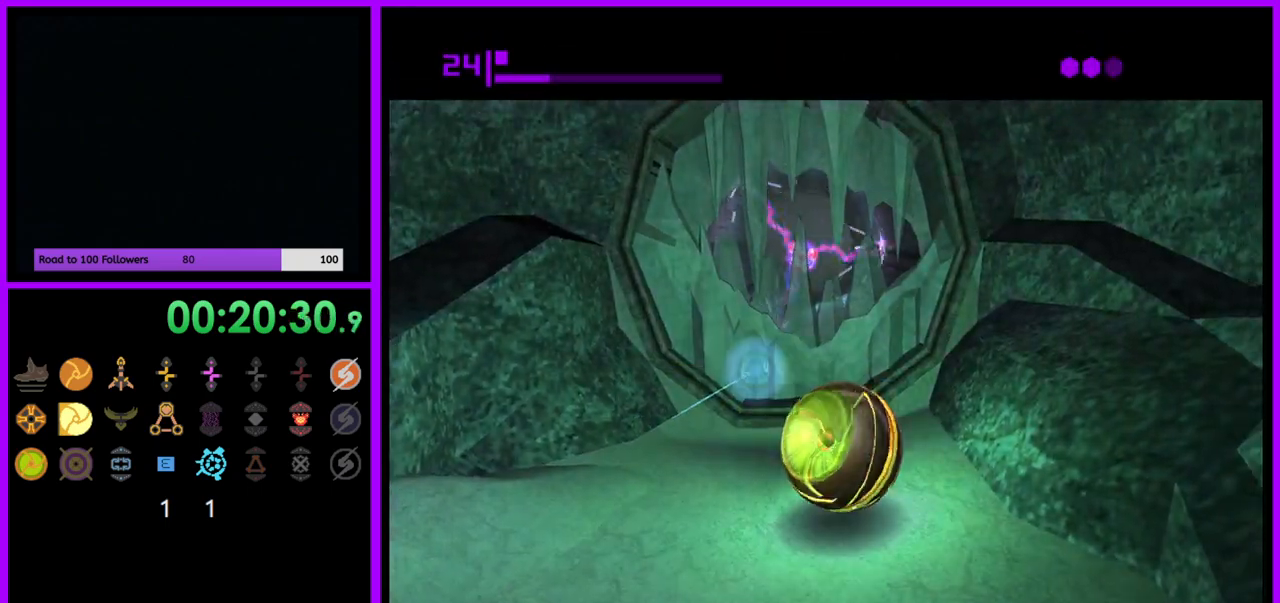
{"buttons": [], "left_stick": "center", "right_stick": "center", "events": [[33, "left_stick", "center"], [50, "right_stick", "center"], [150, "X", "down"], [233, "X", "up"]]}
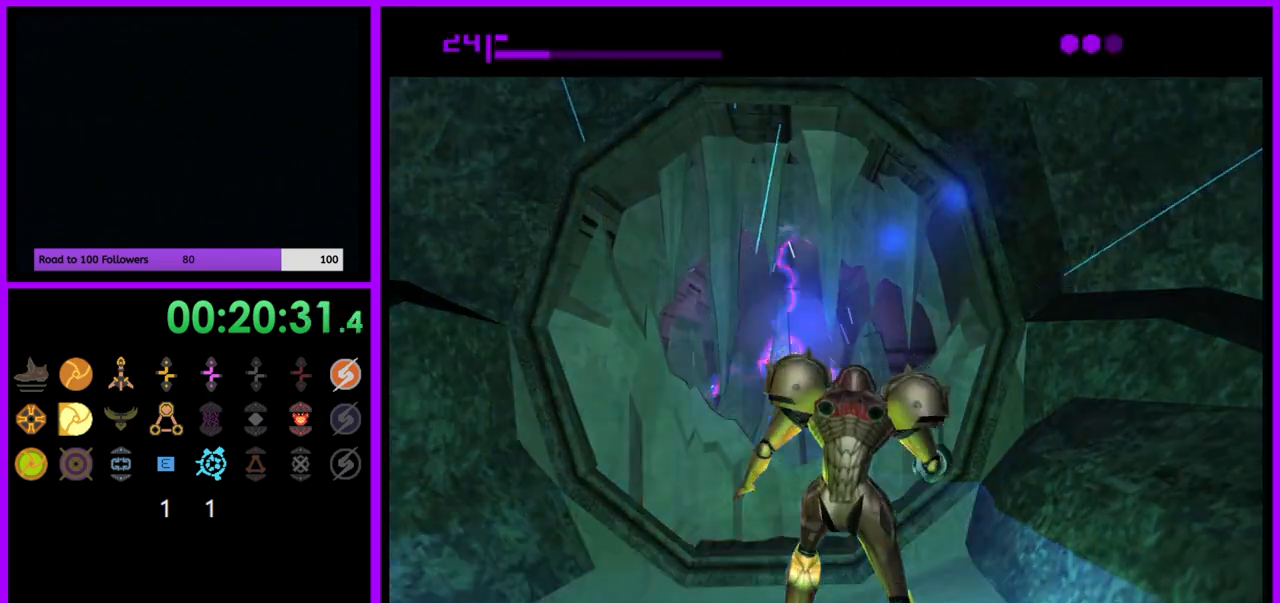
{"buttons": [], "left_stick": "center", "right_stick": "center", "events": [[17, "right_stick", "up"], [283, "right_stick", "center"]]}
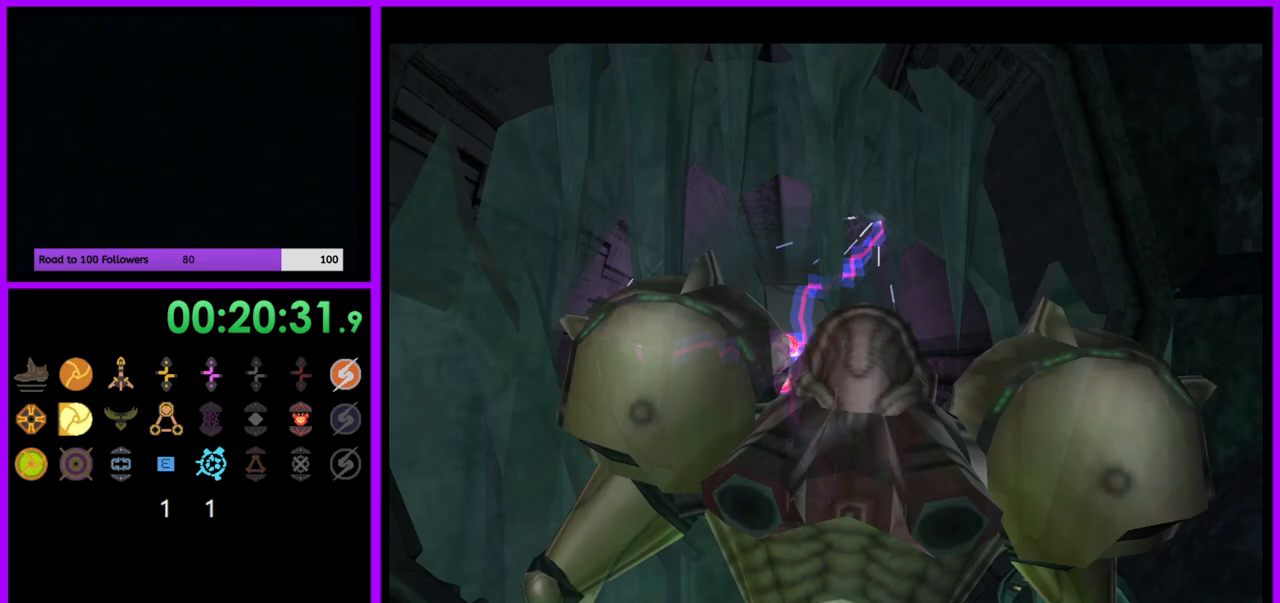
{"buttons": ["R1"], "left_stick": "center", "right_stick": "center", "events": [[117, "R1", "down"], [117, "left_stick", "right"], [400, "left_stick", "center"], [417, "A", "down"], [500, "A", "up"]]}
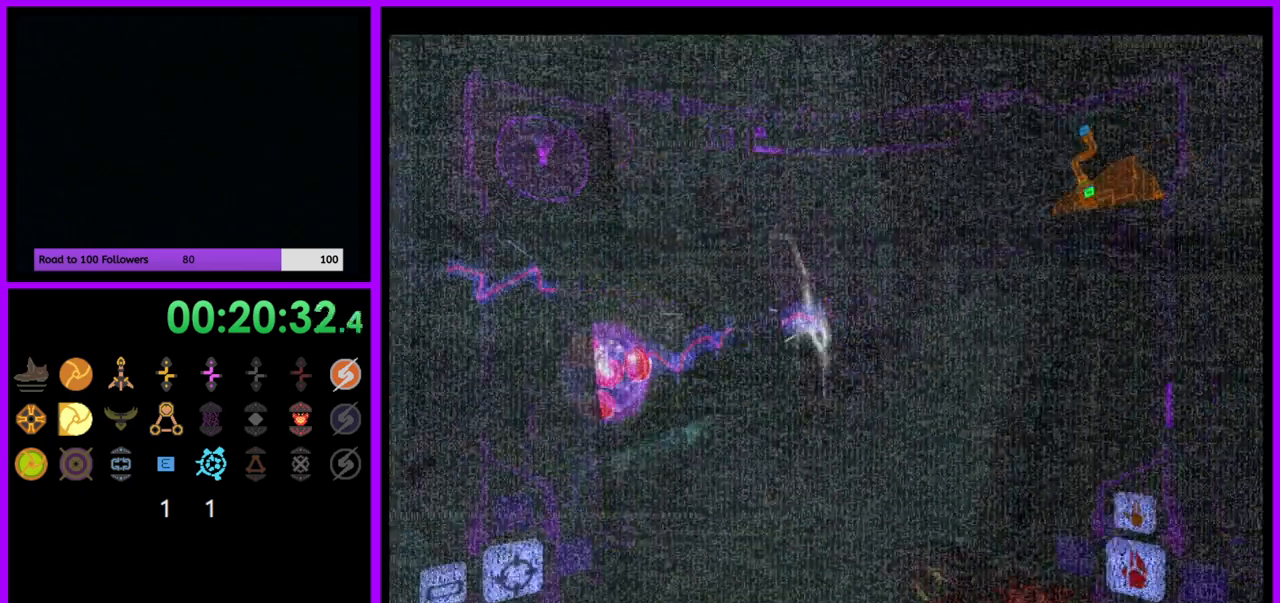
{"buttons": ["X"], "left_stick": "left", "right_stick": "center", "events": [[100, "A", "down"], [167, "A", "up"], [300, "R1", "up"], [300, "left_stick", "left"], [500, "X", "down"]]}
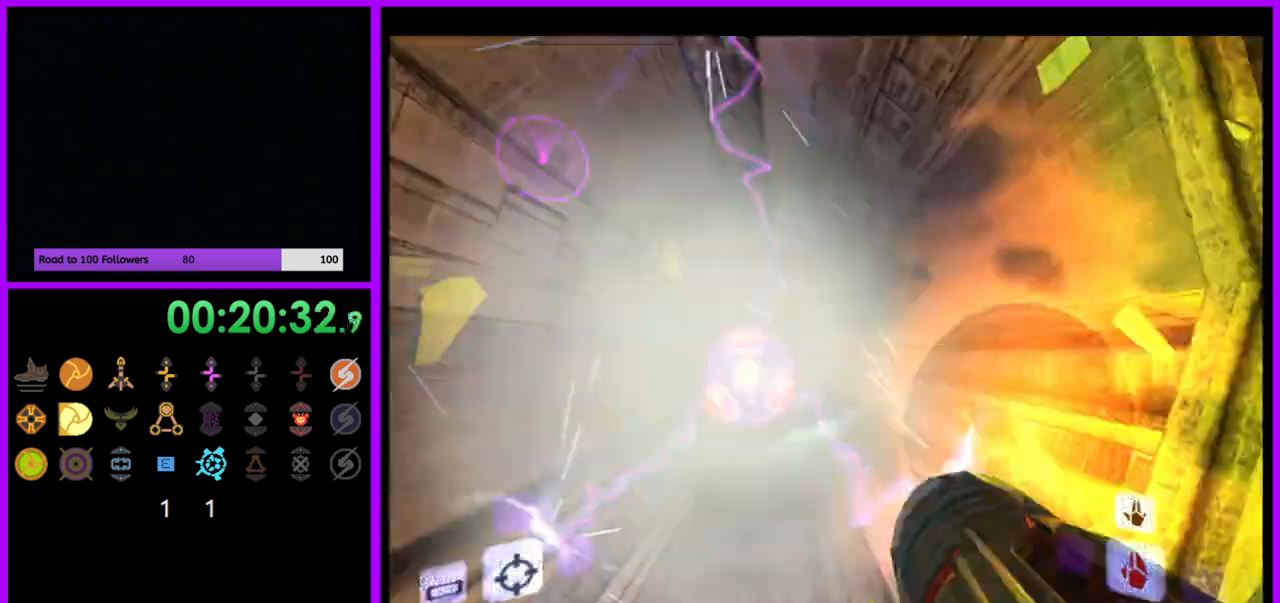
{"buttons": [], "left_stick": "center", "right_stick": "center", "events": [[50, "left_stick", "up"], [133, "X", "up"], [250, "left_stick", "center"]]}
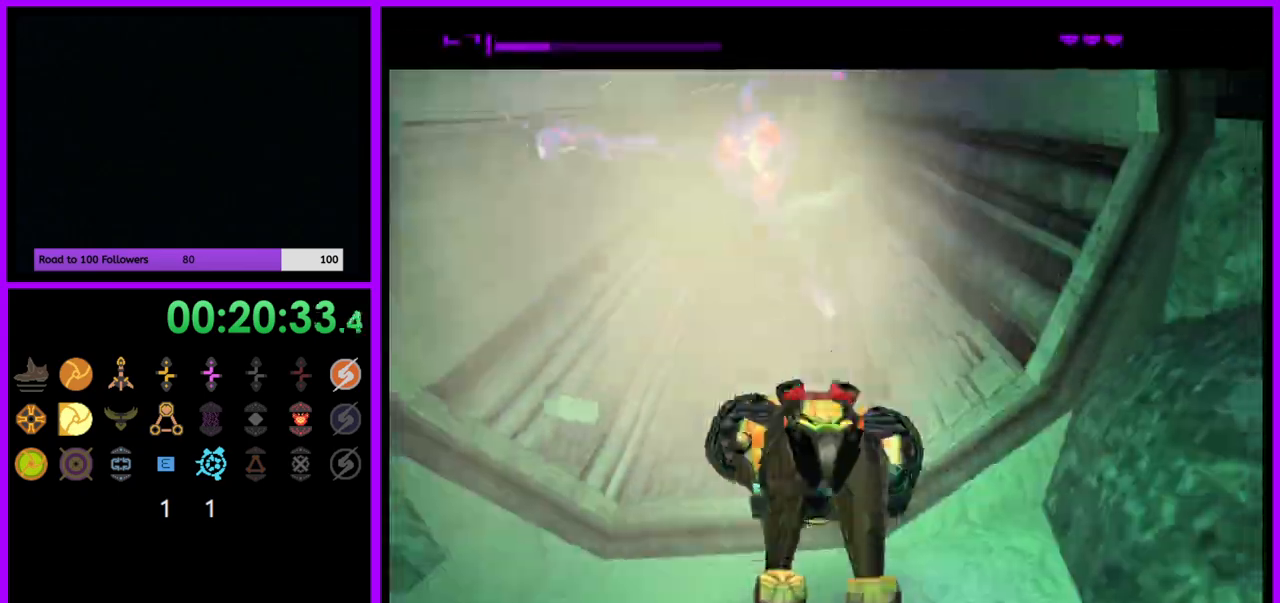
{"buttons": ["B"], "left_stick": "up", "right_stick": "center"}
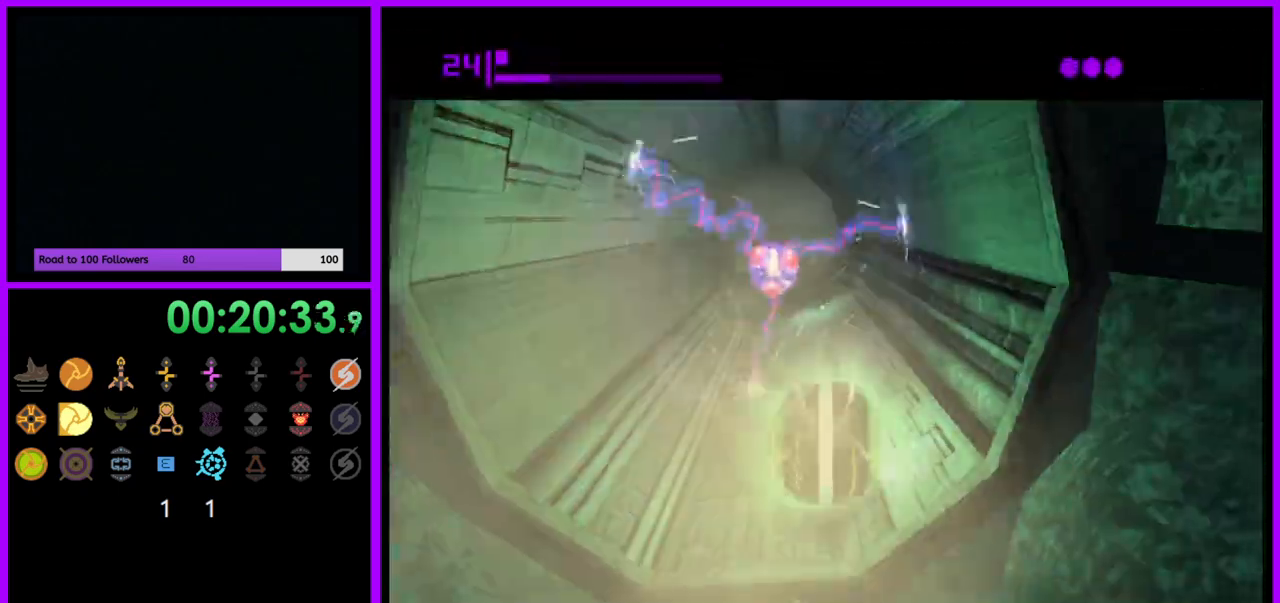
{"buttons": [], "left_stick": "up", "right_stick": "center", "events": [[467, "B", "up"]]}
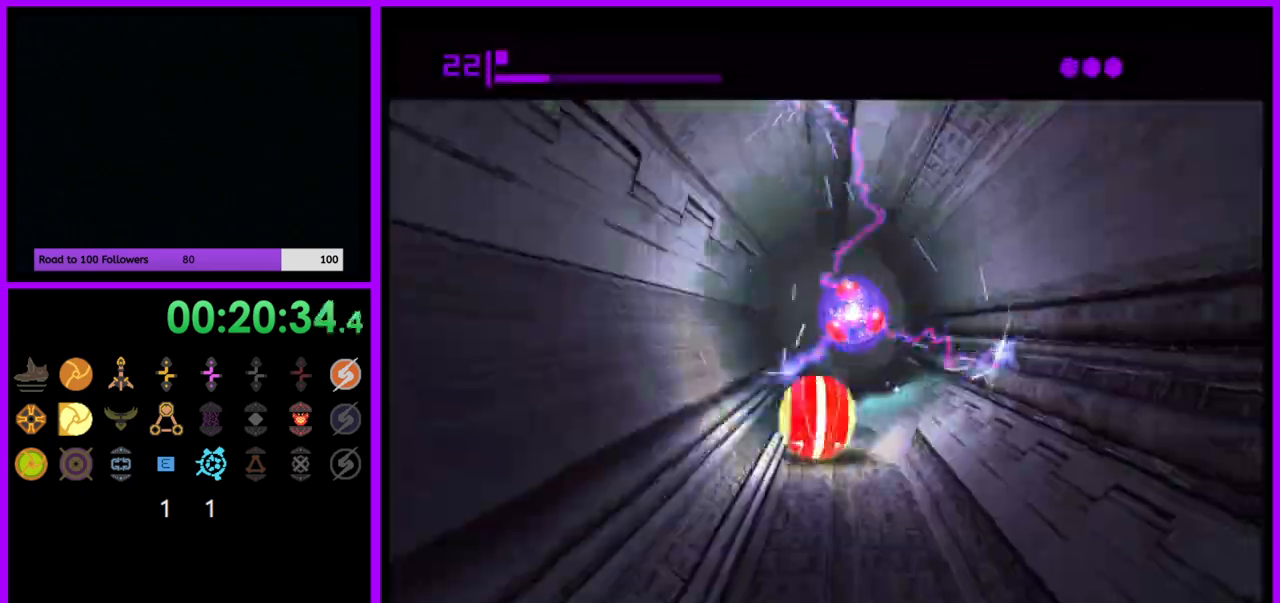
{"buttons": ["B"], "left_stick": "up", "right_stick": "center", "events": [[83, "B", "down"]]}
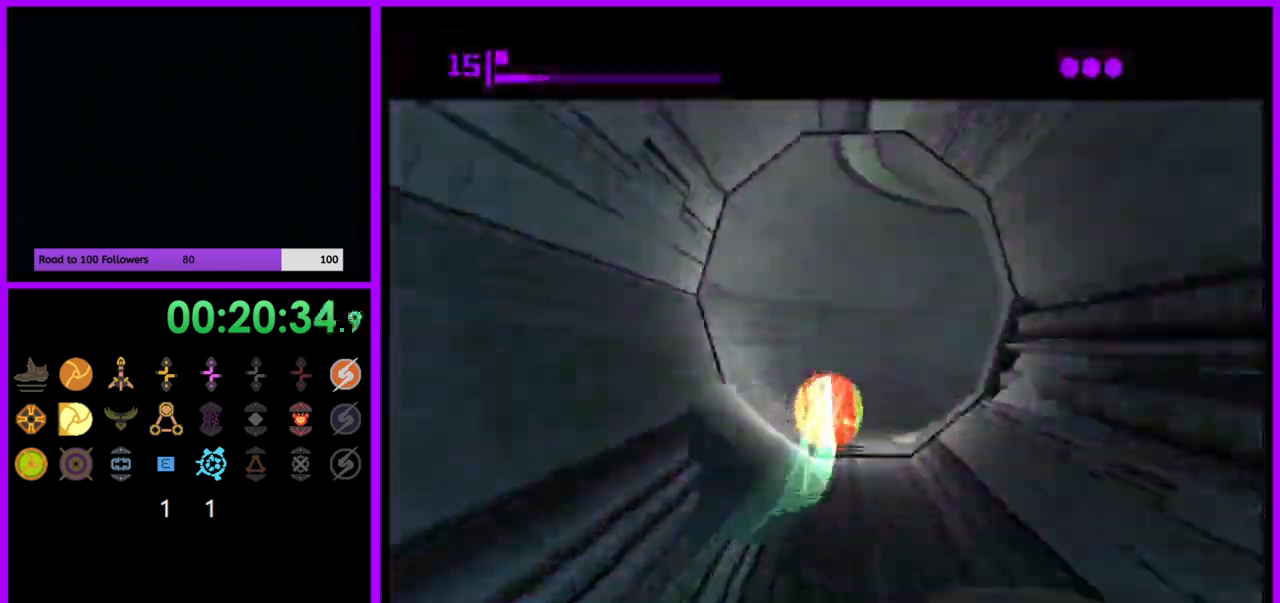
{"buttons": ["B"], "left_stick": "right", "right_stick": "center", "events": [[67, "left_stick", "up-right"], [200, "left_stick", "right"], [283, "B", "up"], [400, "B", "down"]]}
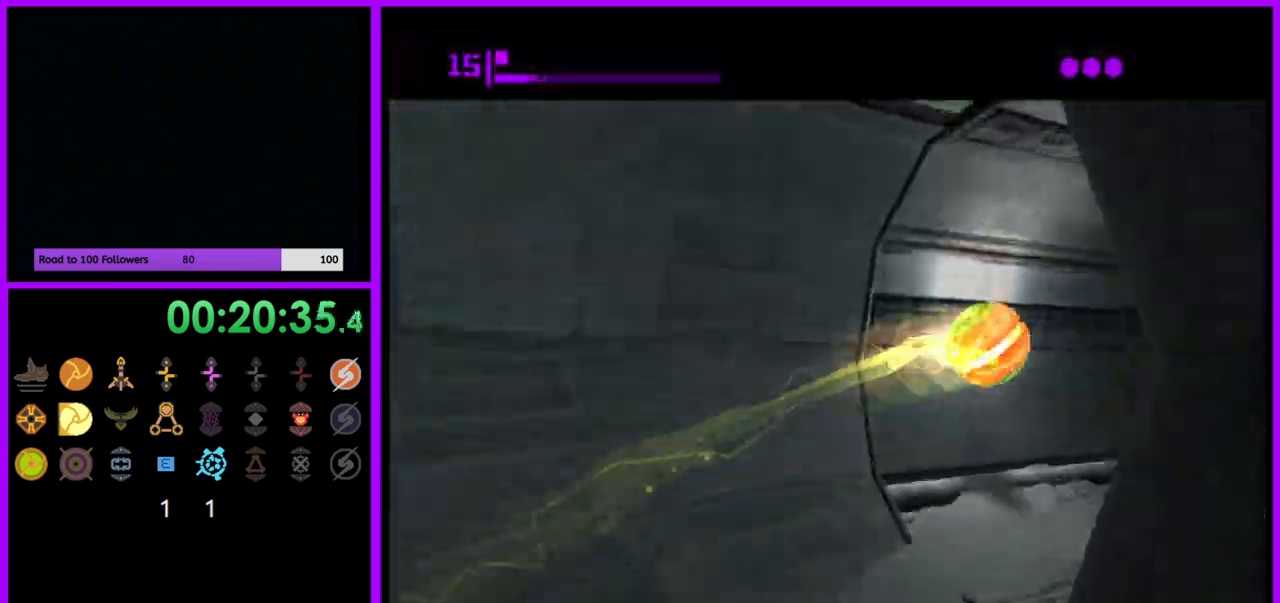
{"buttons": ["B"], "left_stick": "up-left", "right_stick": "center", "events": [[83, "left_stick", "up-right"], [283, "left_stick", "up"], [450, "left_stick", "up-left"]]}
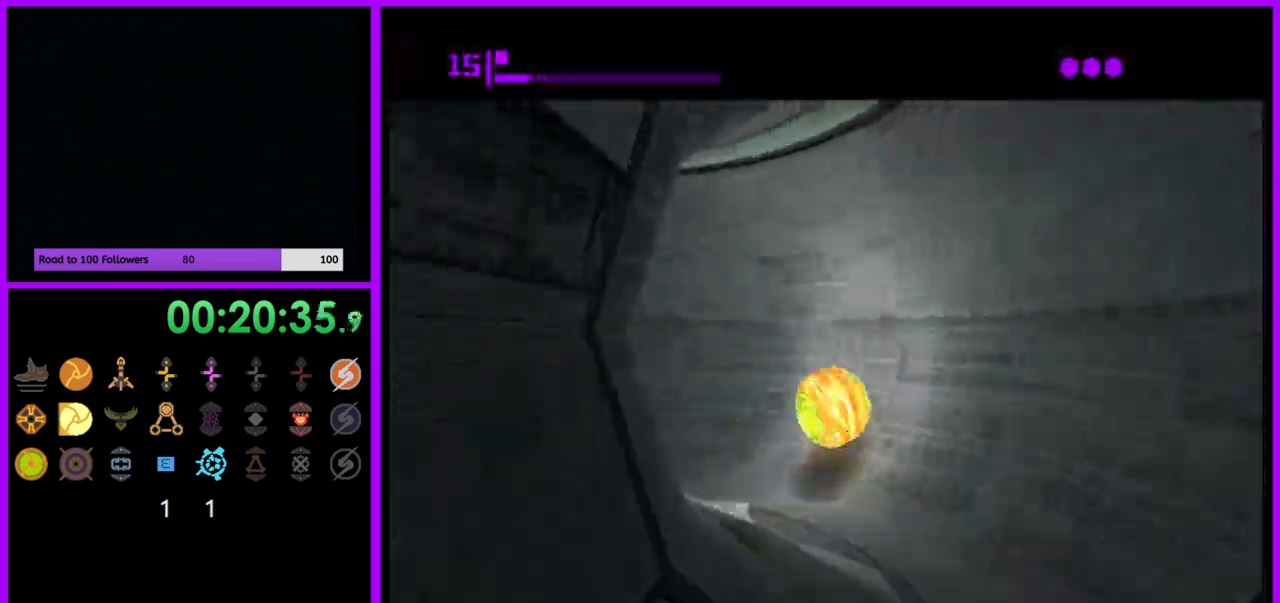
{"buttons": ["B"], "left_stick": "up", "right_stick": "center", "events": [[33, "left_stick", "left"], [167, "B", "up"], [250, "B", "down"], [267, "left_stick", "up-left"], [400, "left_stick", "up"]]}
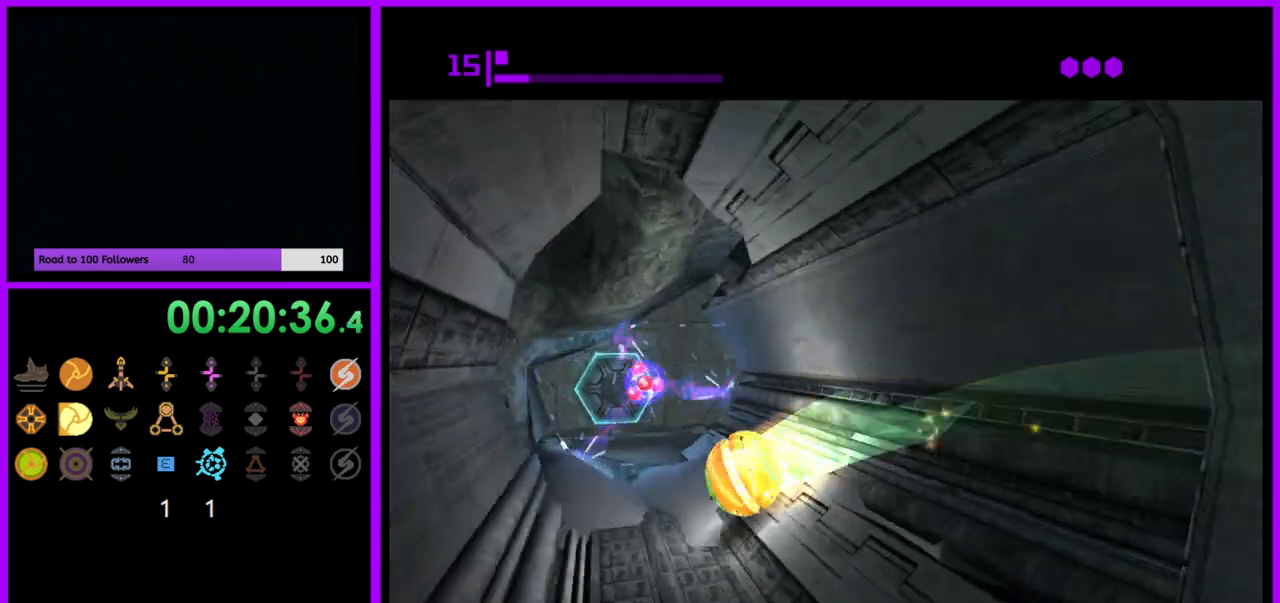
{"buttons": [], "left_stick": "up", "right_stick": "center", "events": [[200, "left_stick", "up-right"], [400, "B", "up"], [450, "left_stick", "up"]]}
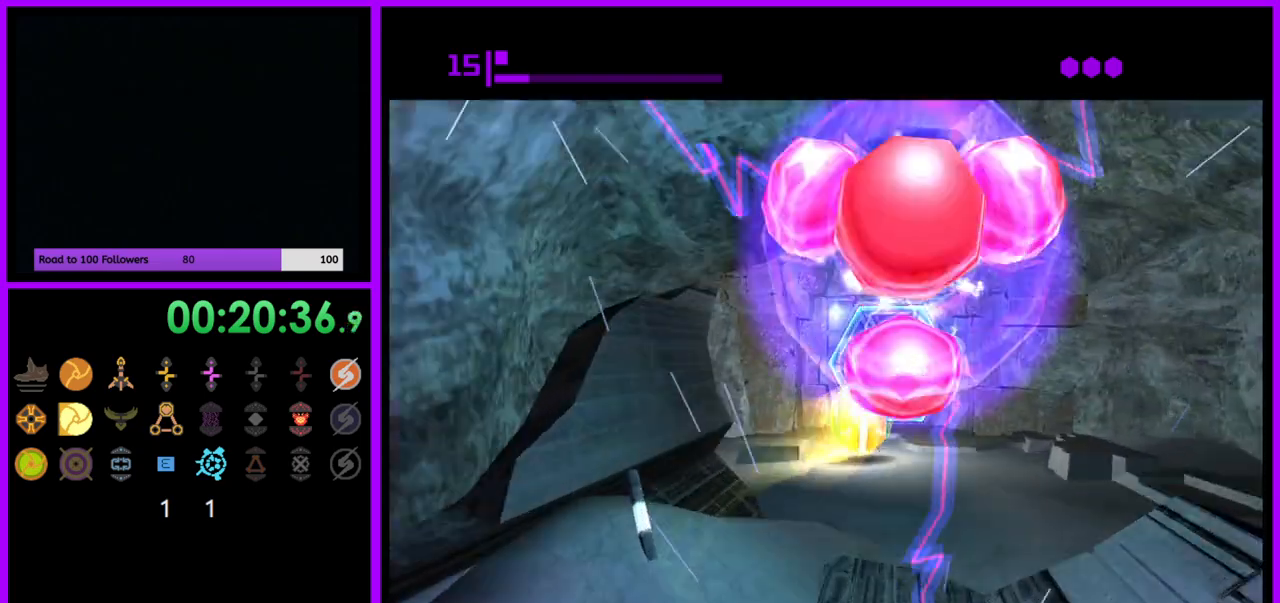
{"buttons": [], "left_stick": "down", "right_stick": "center", "events": [[200, "A", "down"], [300, "A", "up"], [317, "left_stick", "down"]]}
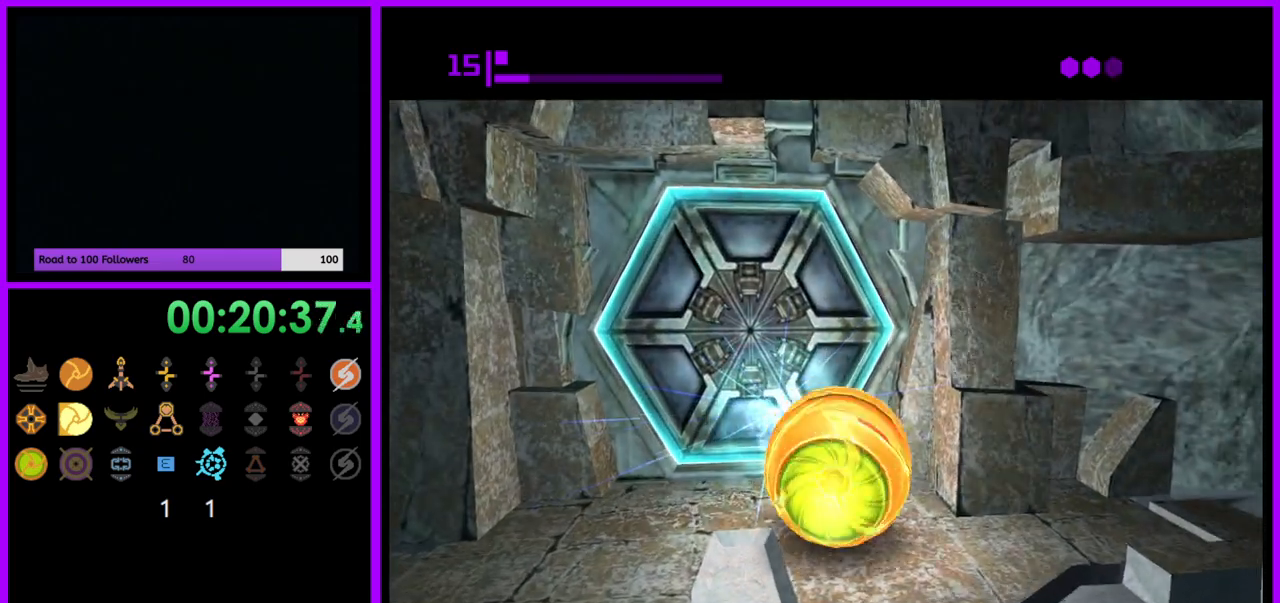
{"buttons": ["B"], "left_stick": "center", "right_stick": "center", "events": [[100, "left_stick", "center"], [167, "left_stick", "up"], [283, "left_stick", "center"], [450, "B", "down"]]}
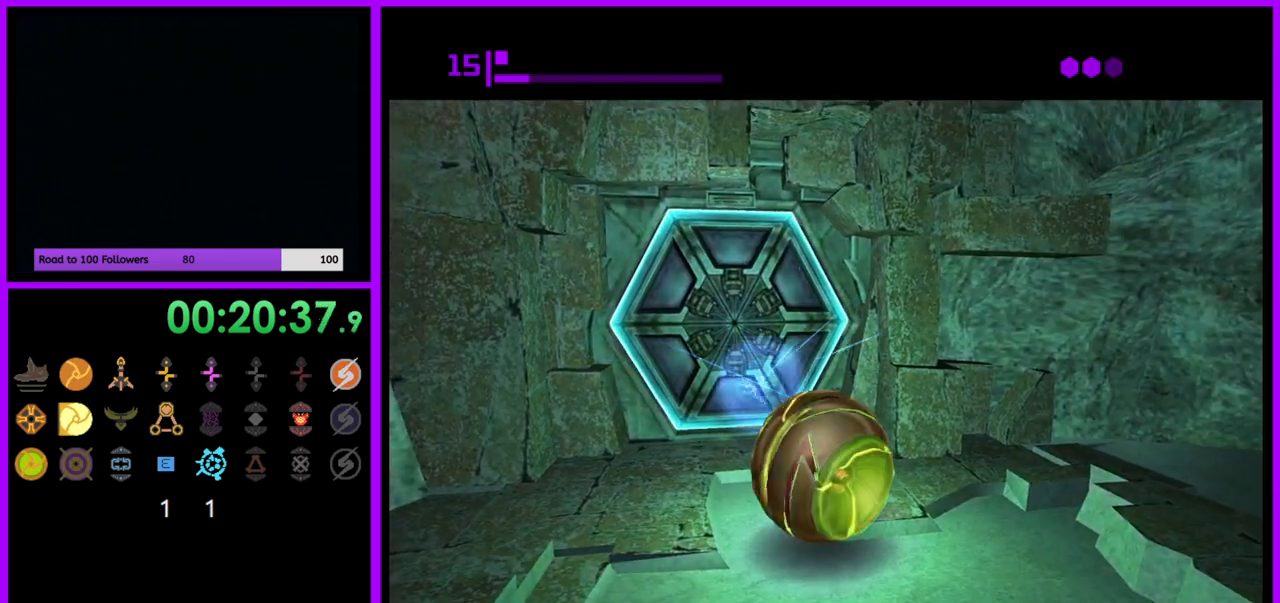
{"buttons": ["B"], "left_stick": "center", "right_stick": "center", "events": []}
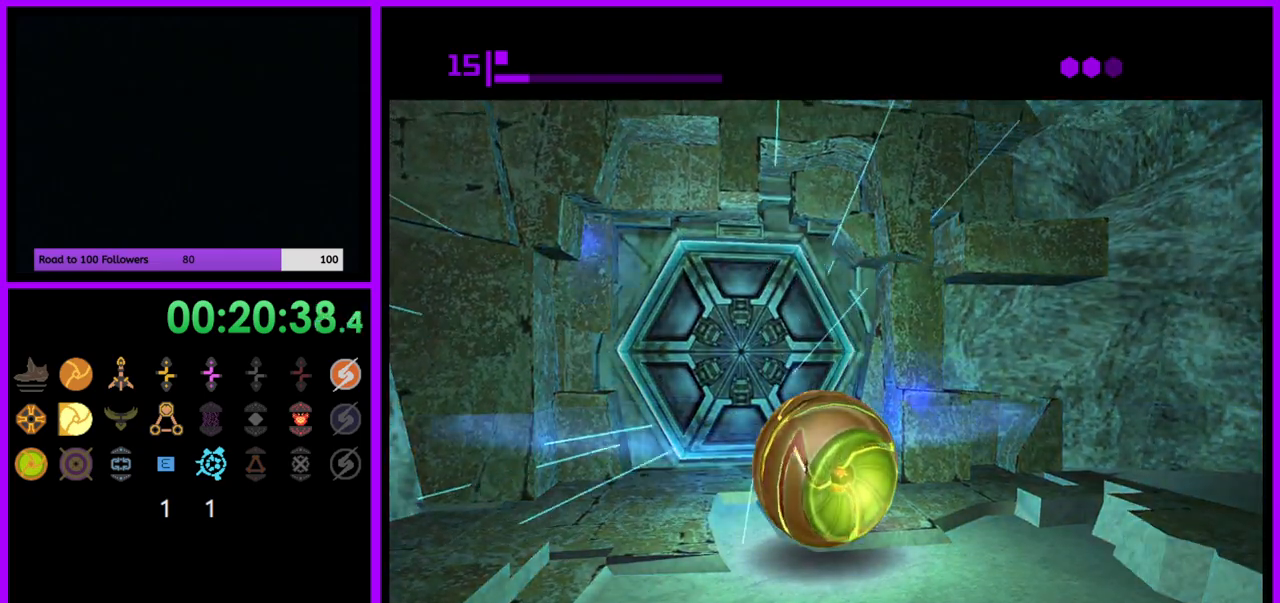
{"buttons": ["B"], "left_stick": "down", "right_stick": "center", "events": [[133, "left_stick", "up"], [333, "left_stick", "center"], [433, "left_stick", "down"]]}
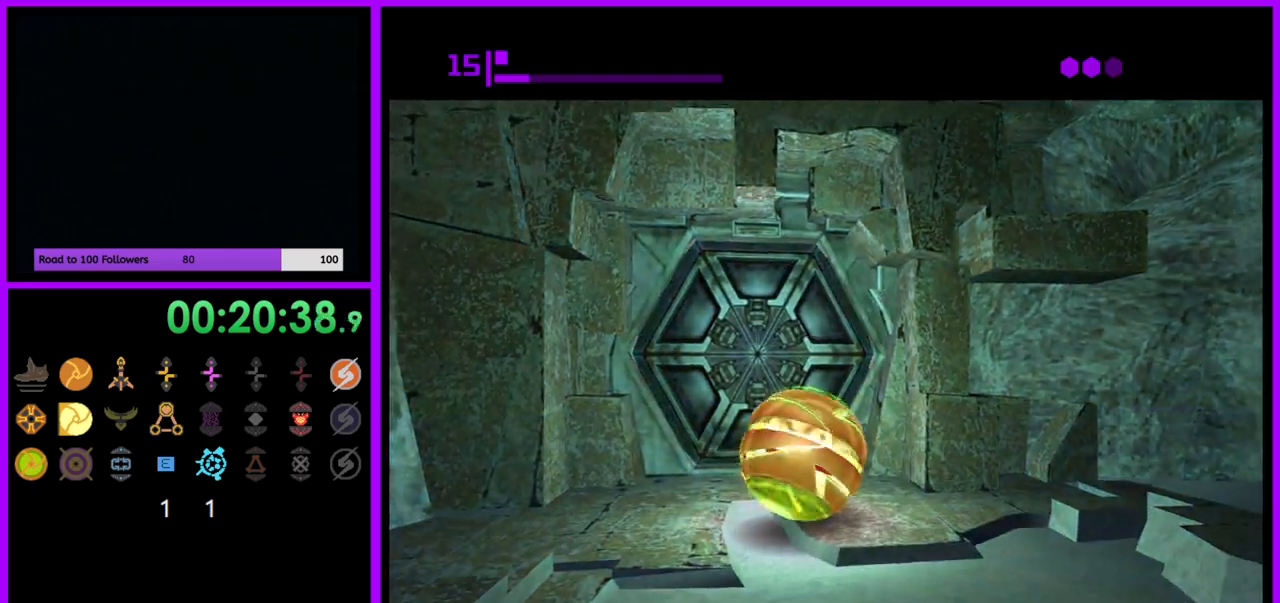
{"buttons": ["B"], "left_stick": "center", "right_stick": "center", "events": [[17, "left_stick", "center"]]}